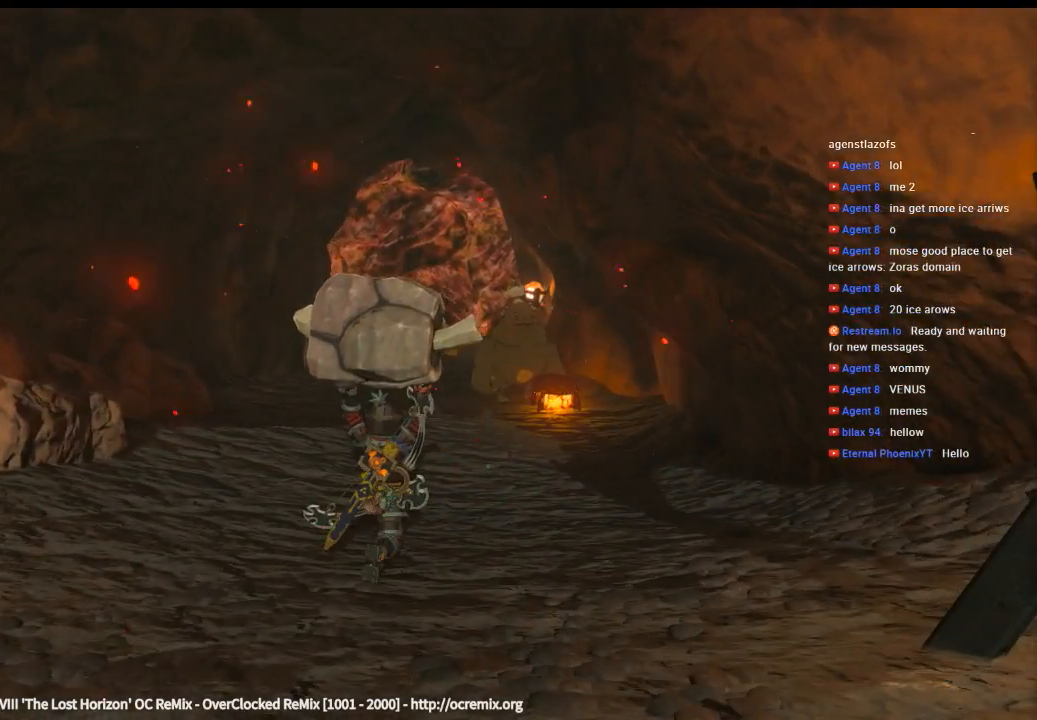
Gameplay with a controller (Xbox layout); each line is a JSON object with the inputs held at the frame after it. "events" lists button and stick changes between this image and that frame as [ms after this image, input, new state], when the widget could be followed in between. Not read: L3 R3 TOUCHPAD other_buttons right_stick.
{"buttons": [], "left_stick": "center", "events": [[500, "left_stick", "center"]]}
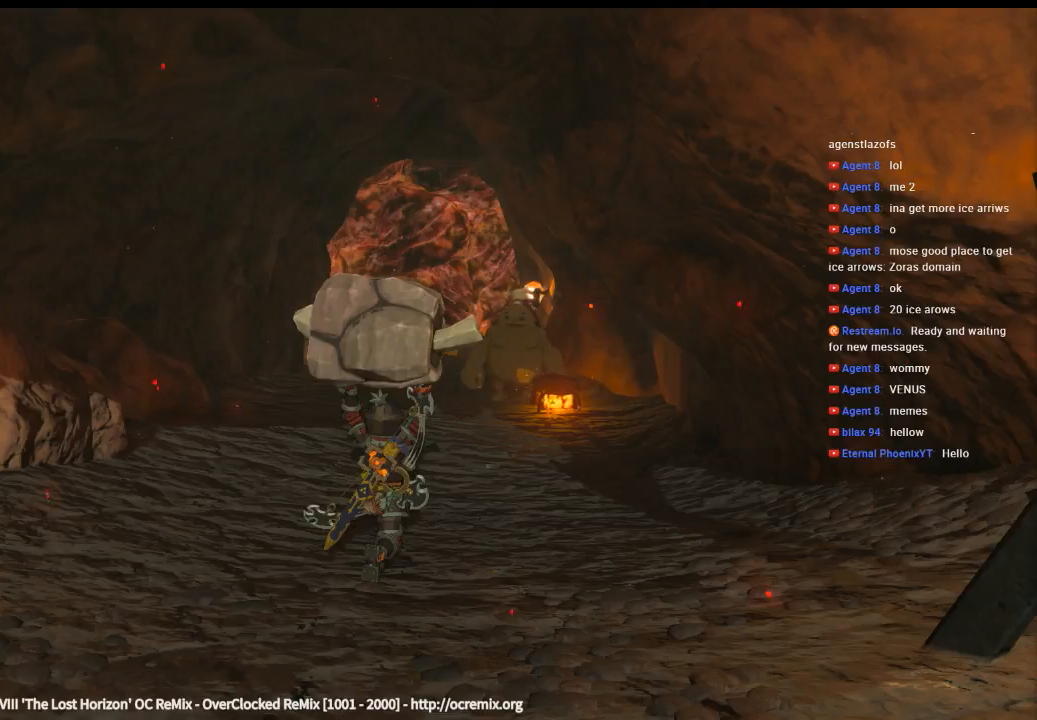
{"buttons": [], "left_stick": "center", "events": []}
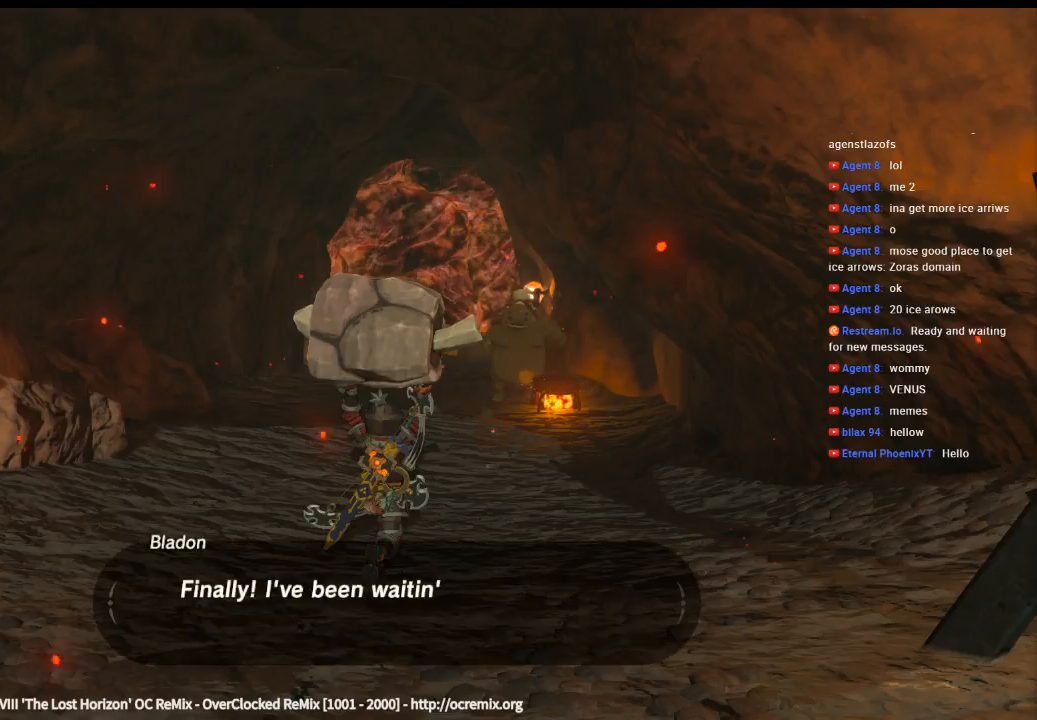
{"buttons": [], "left_stick": "center", "events": []}
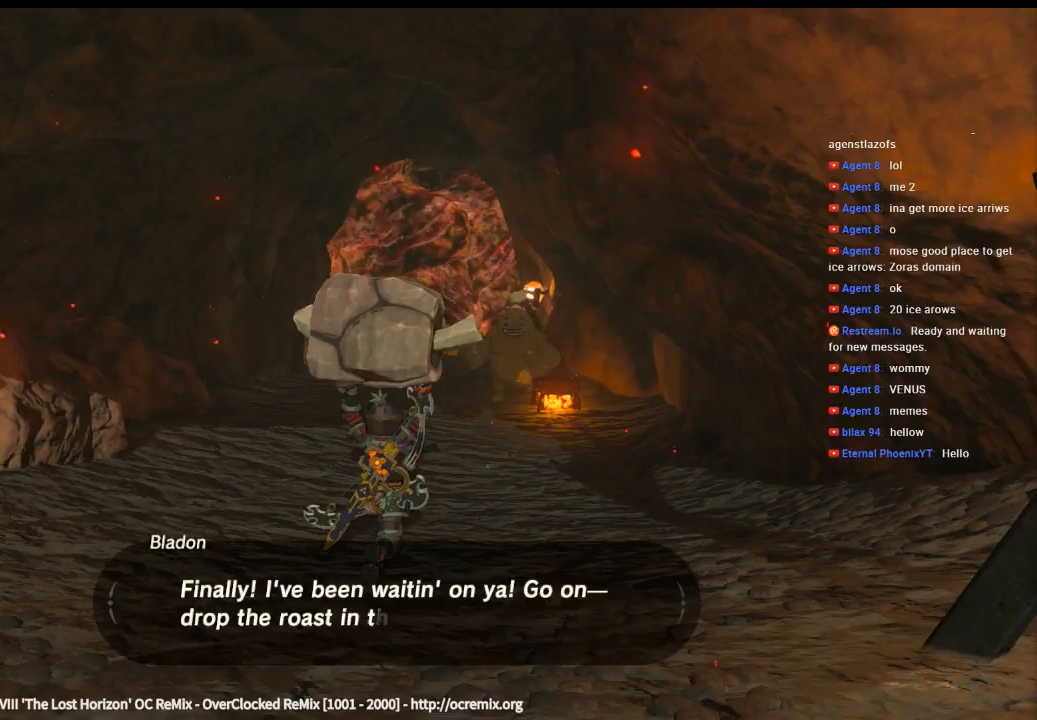
{"buttons": [], "left_stick": "center", "events": []}
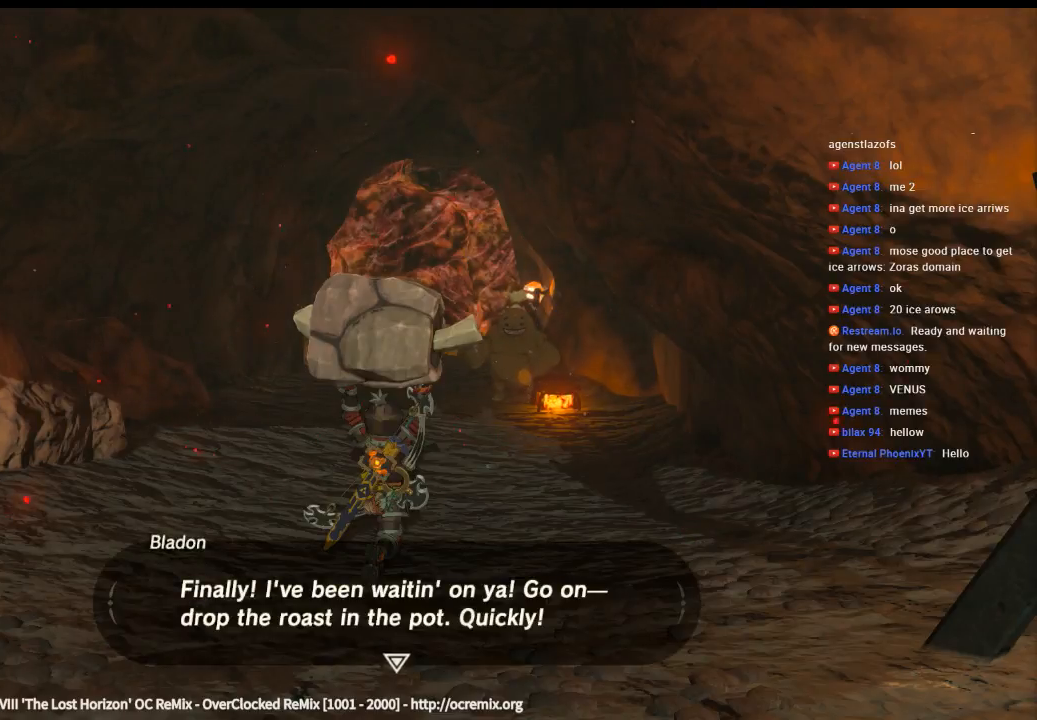
{"buttons": [], "left_stick": "center", "events": []}
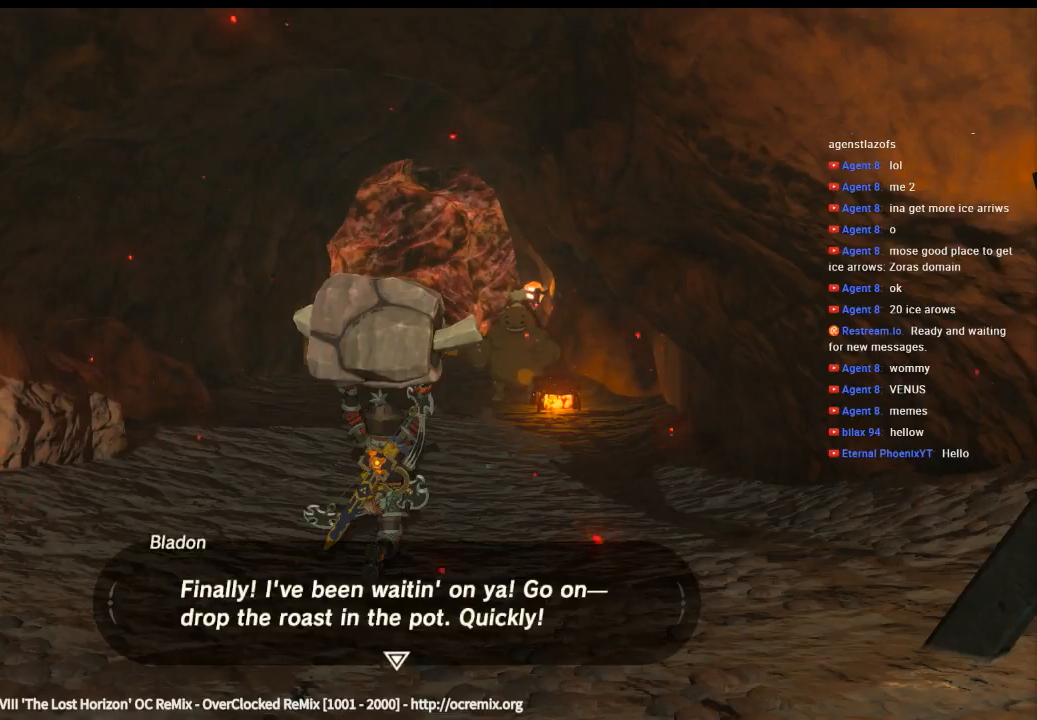
{"buttons": [], "left_stick": "center", "events": []}
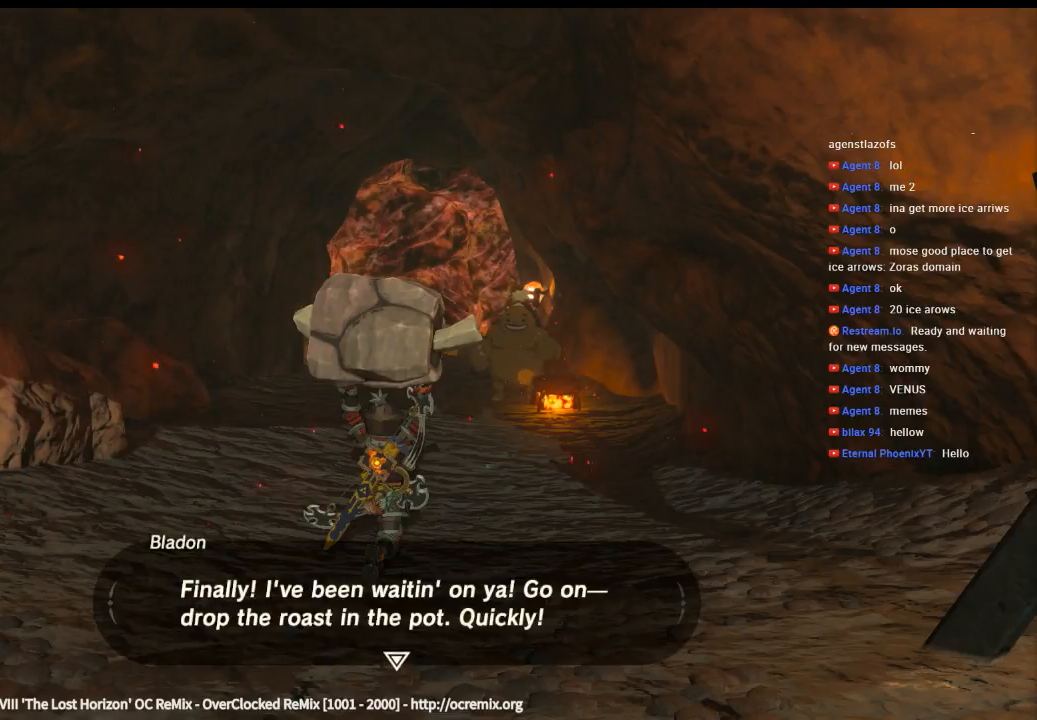
{"buttons": [], "left_stick": "center", "events": []}
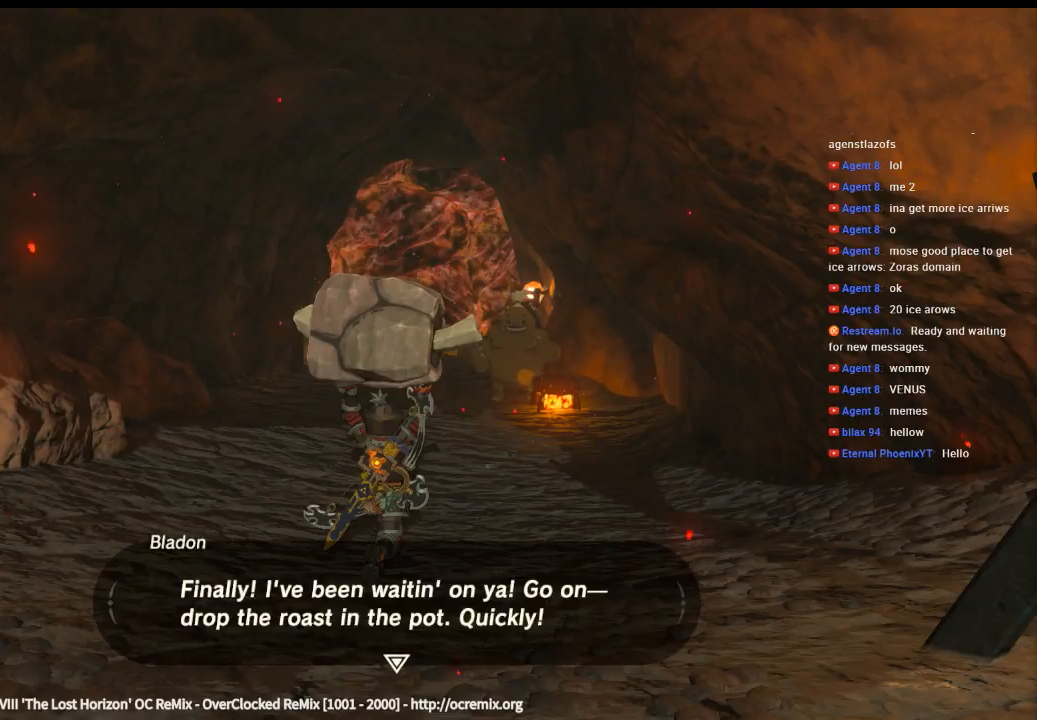
{"buttons": [], "left_stick": "center", "events": []}
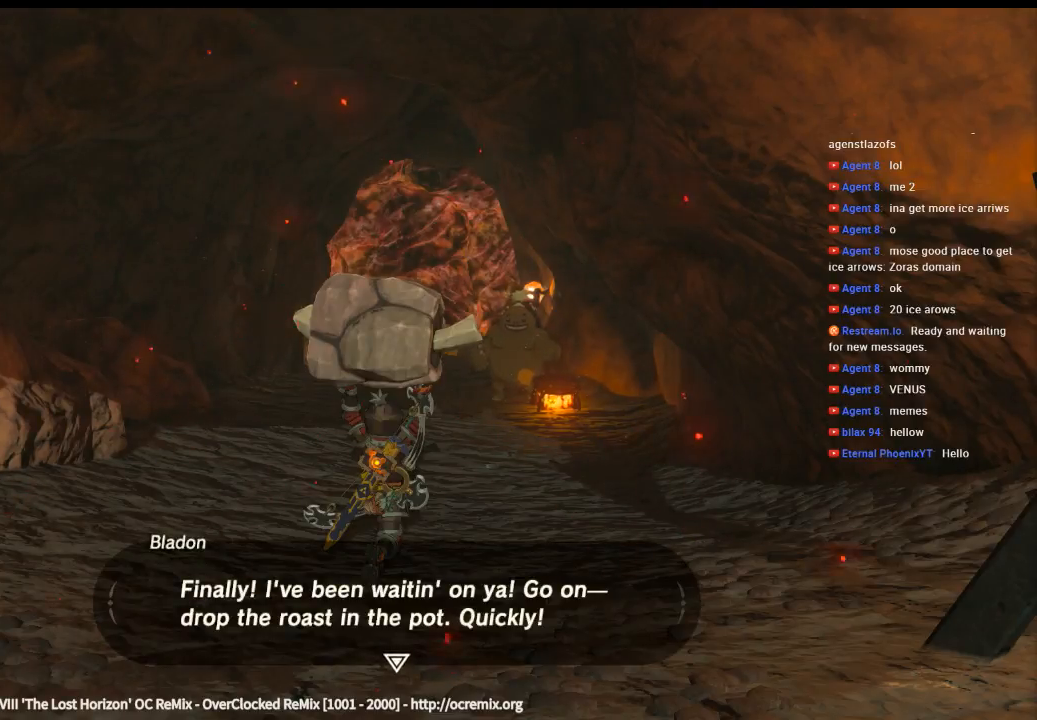
{"buttons": [], "left_stick": "center", "events": []}
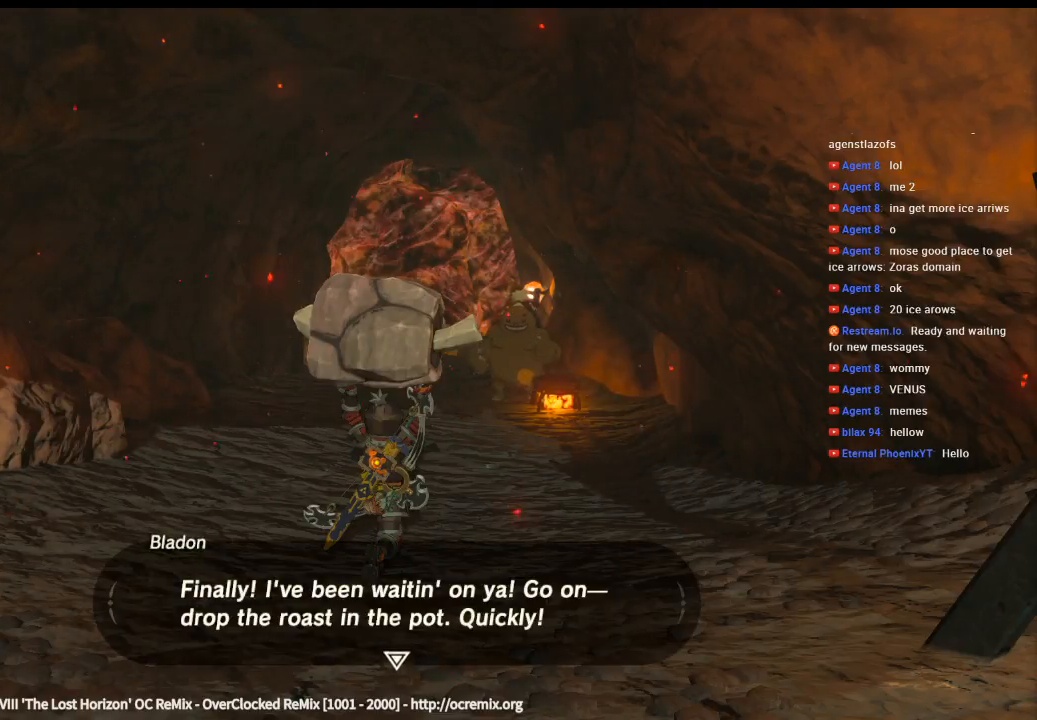
{"buttons": [], "left_stick": "center", "events": []}
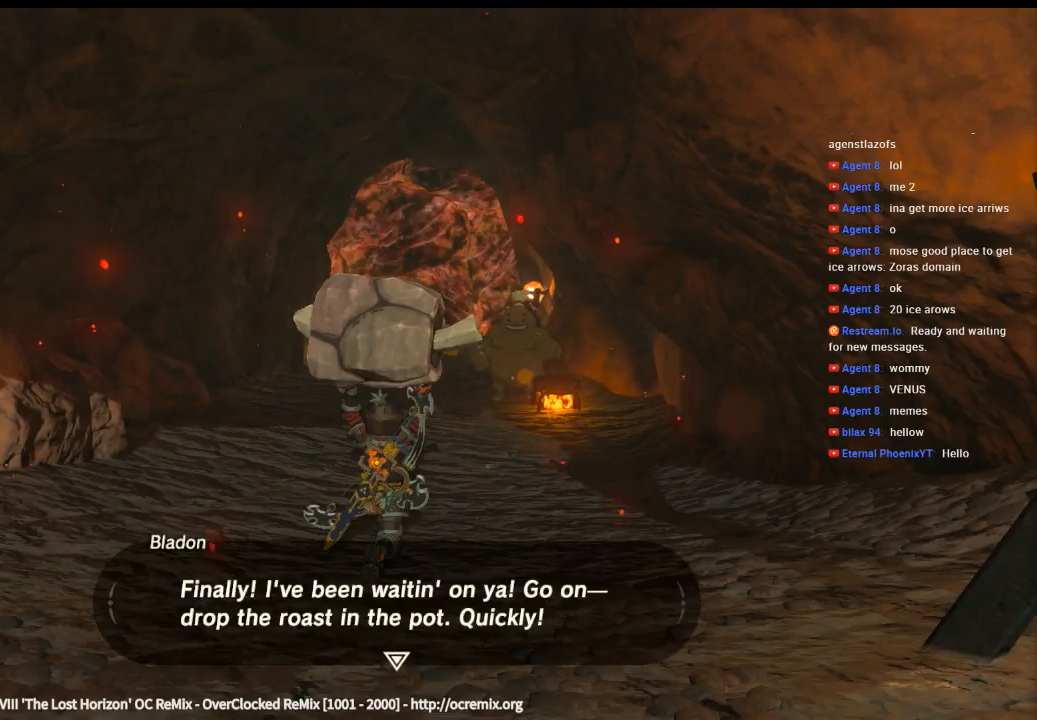
{"buttons": ["B"], "left_stick": "center", "events": [[466, "B", "down"]]}
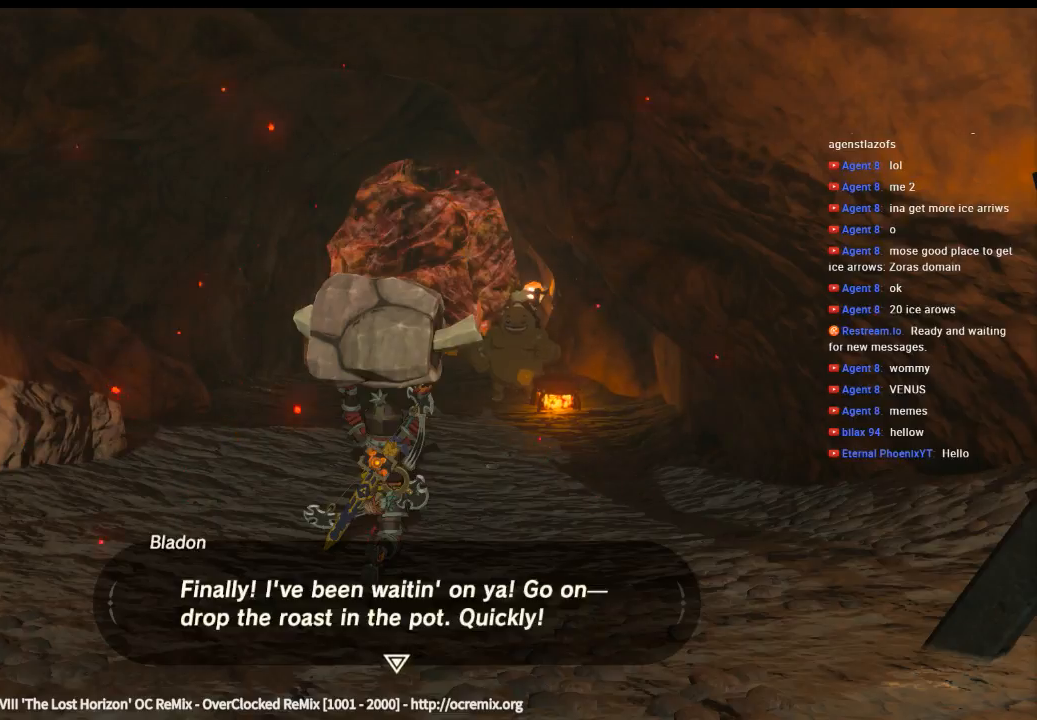
{"buttons": [], "left_stick": "center", "events": [[33, "B", "up"]]}